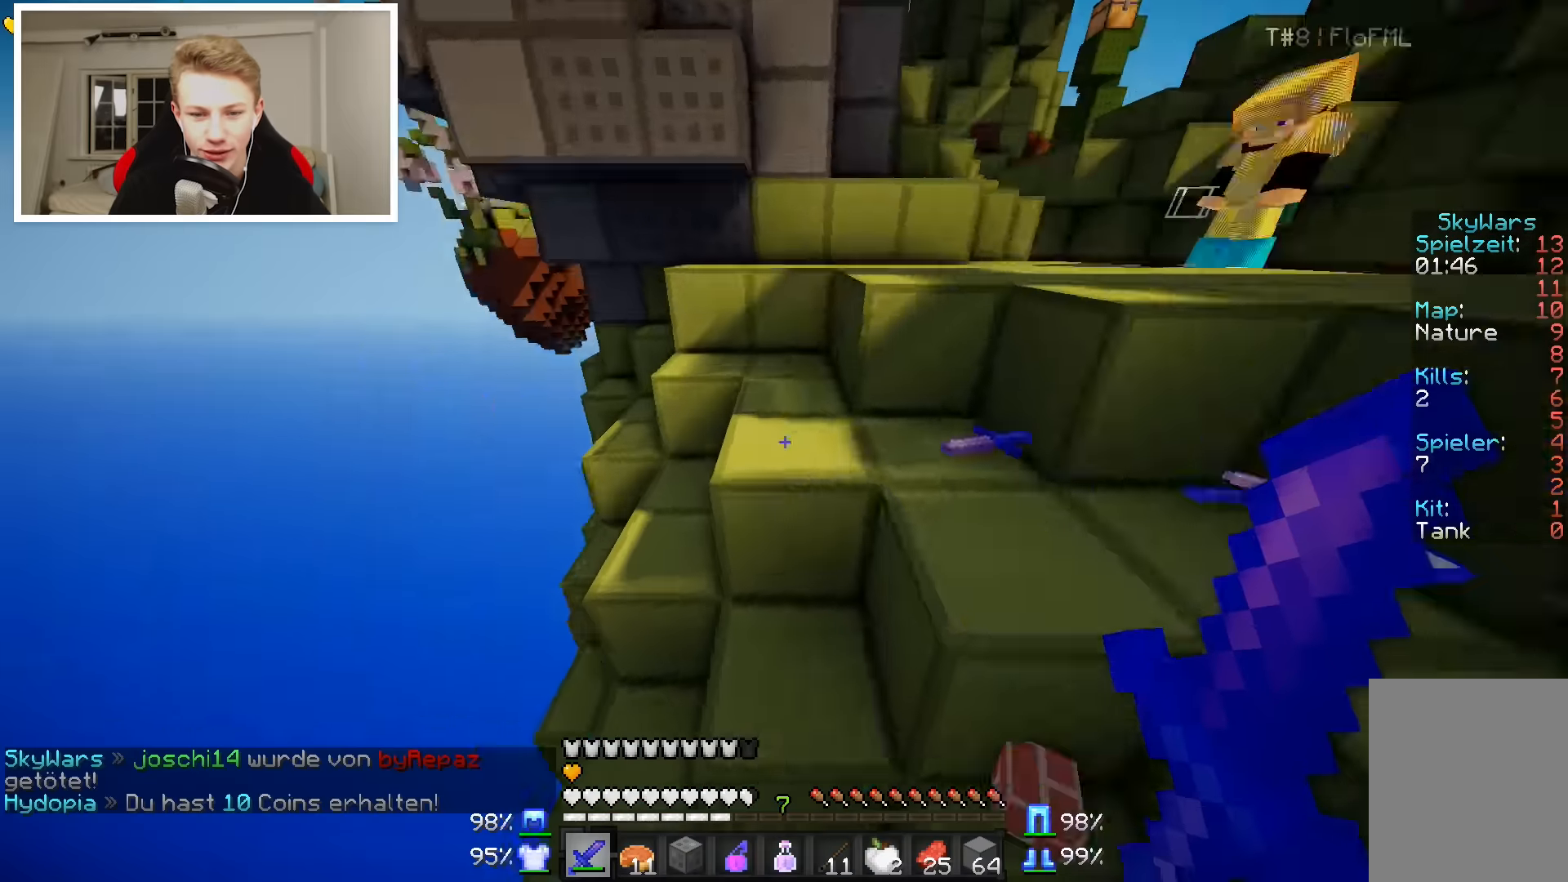
Gameplay with keyboard and mouse; each line is a JSON object with the keys and mouse buttons held at the frame after it. "events" lists presses ("down") and releases ("up") of "a", "d", "s", "w", "mouse_left" and "mouse_right" between this image and that frame as [ms after this image, input, new state], when the widget could be followed in between. "mouse_left", "mouse_right" = the "left", "right" buttons of the "mouse" list. No other keys are recorded. Fast repeated clicks can show as one long hold. Mouse movement is not recorded.
{"keys": ["w"], "mouse": [], "events": [[66, "d", "down"], [466, "d", "up"]]}
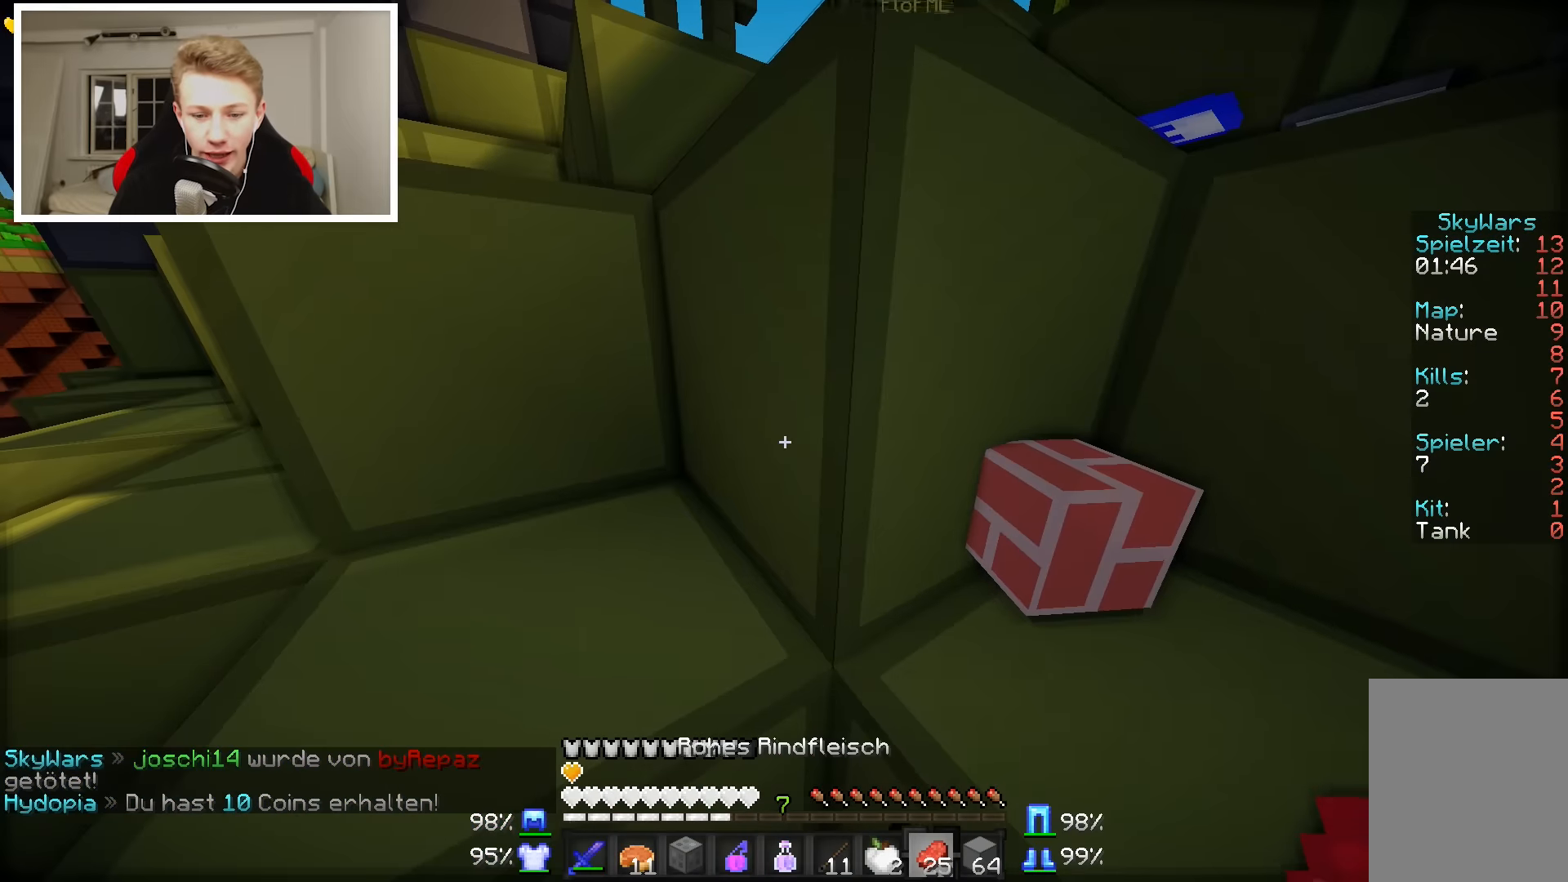
{"keys": ["w"], "mouse": [], "events": []}
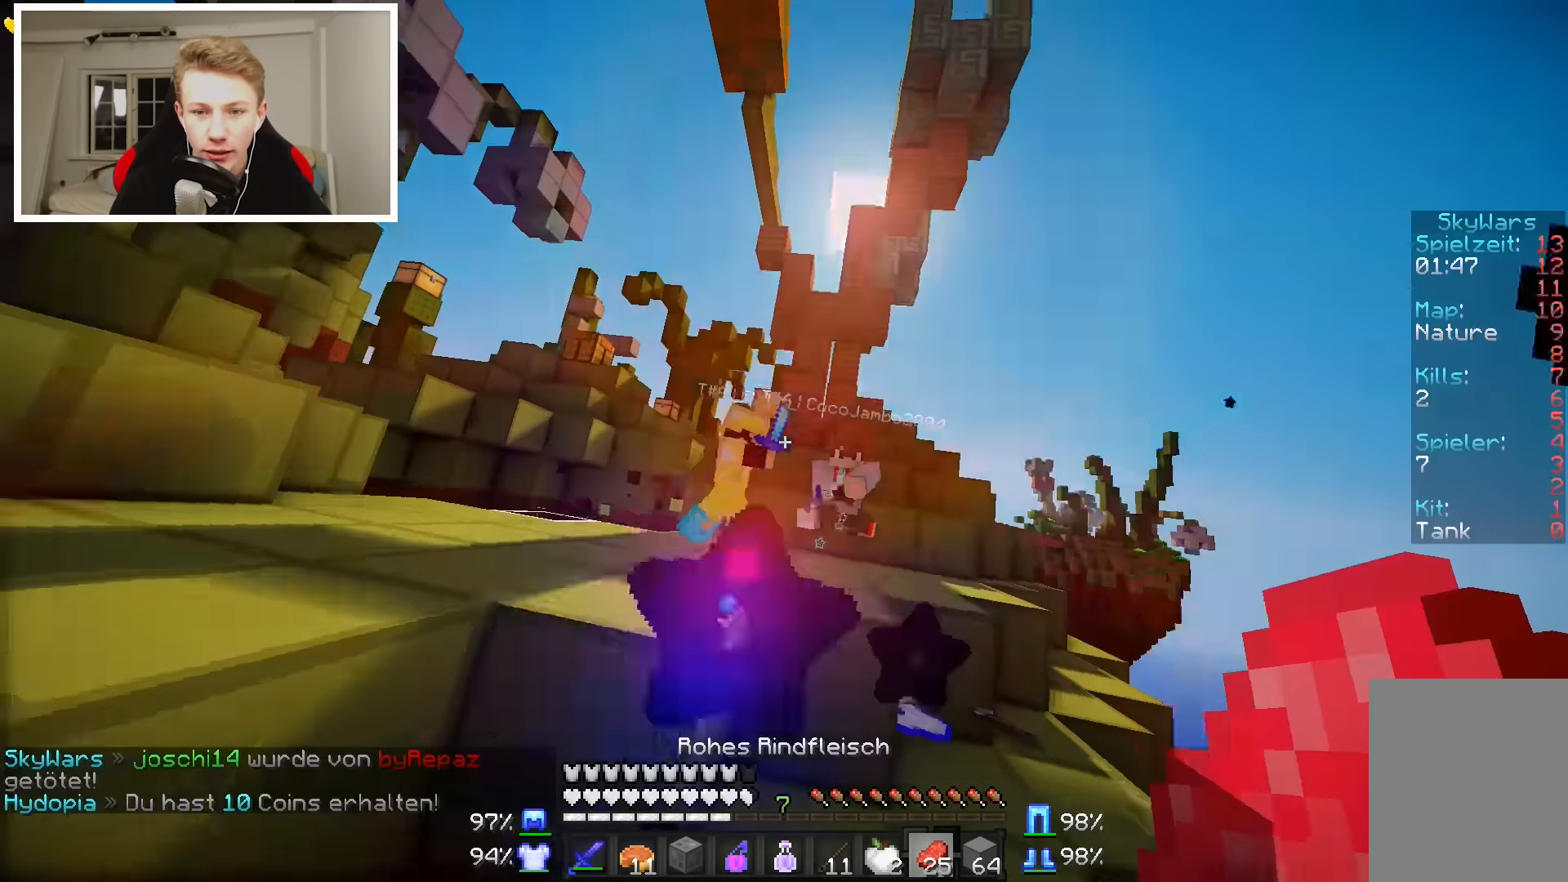
{"keys": ["a", "w"], "mouse": ["left"], "events": [[150, "a", "down"], [200, "mouse_left", "down"], [300, "mouse_left", "up"], [450, "mouse_left", "down"]]}
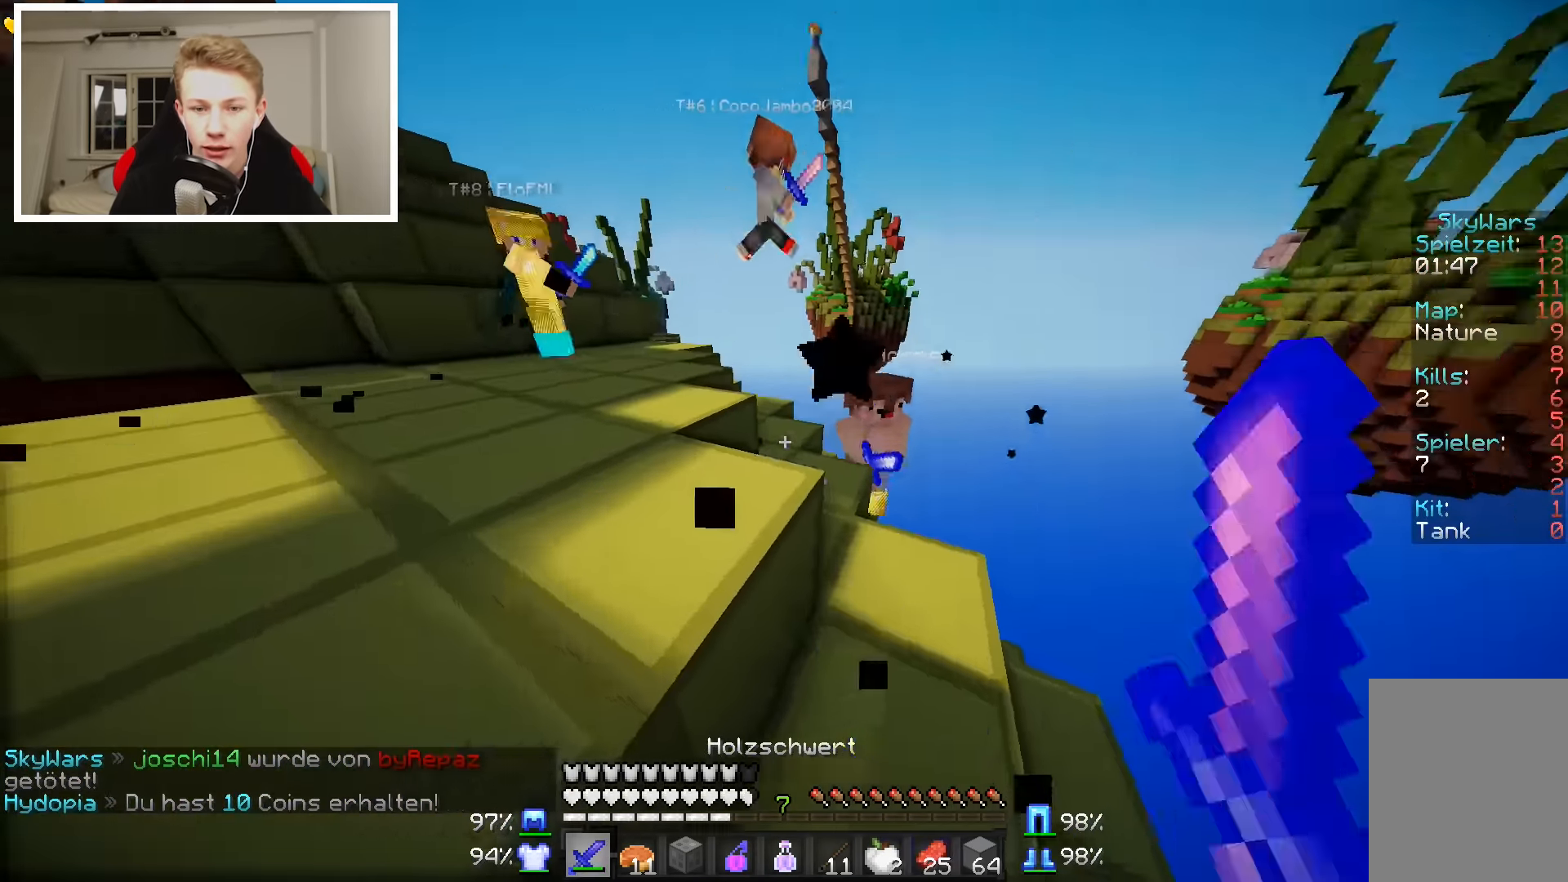
{"keys": ["a", "w"], "mouse": ["left"], "events": [[50, "mouse_left", "up"], [250, "mouse_left", "down"], [350, "mouse_left", "up"], [450, "mouse_left", "down"]]}
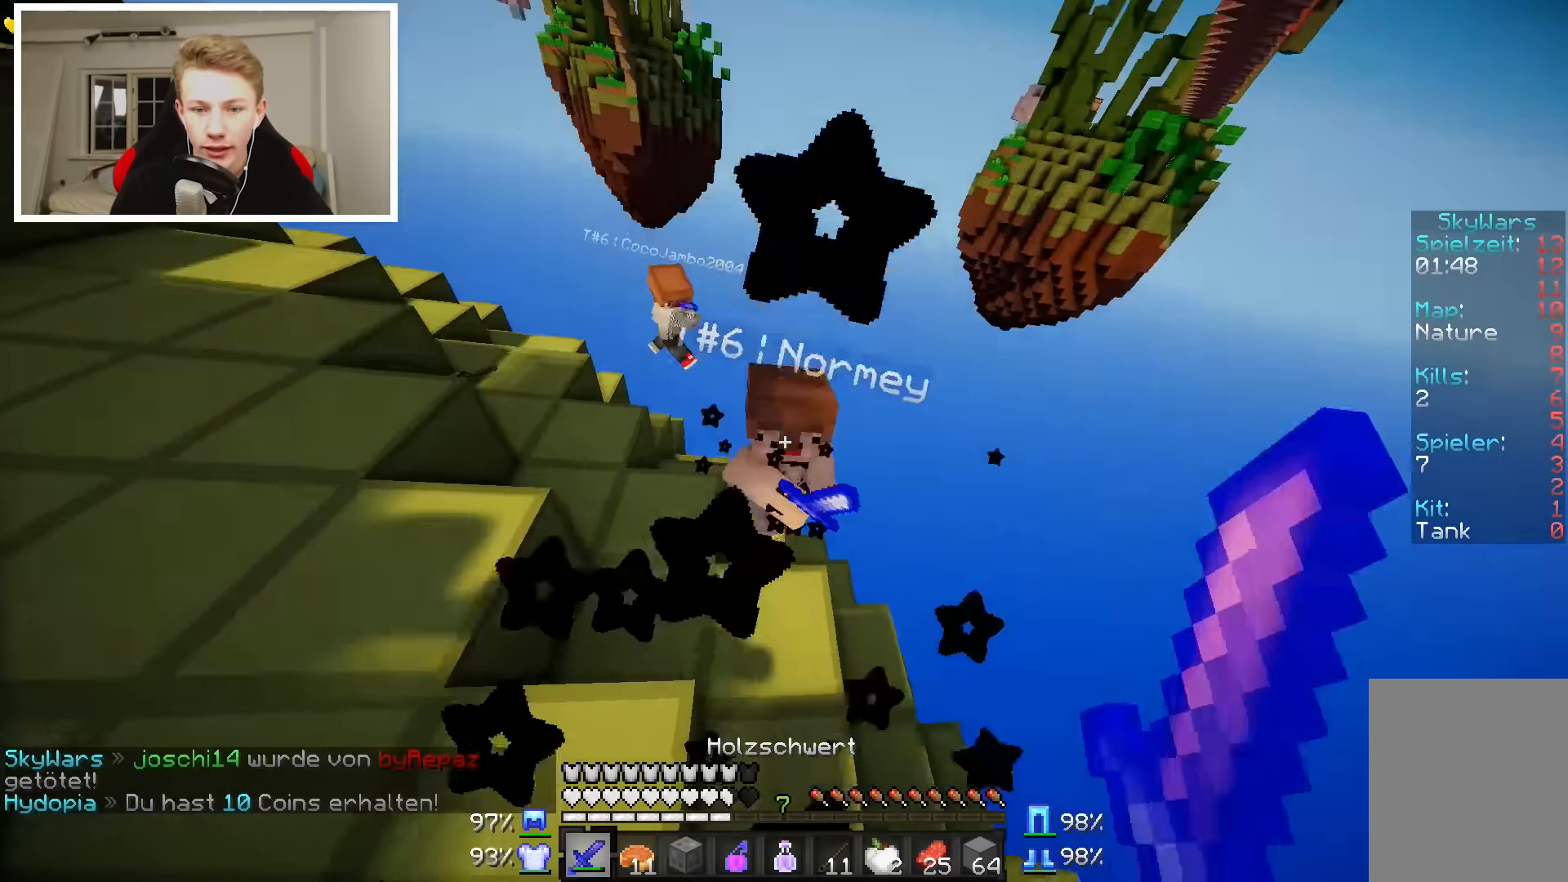
{"keys": ["a", "w"], "mouse": [], "events": [[50, "mouse_left", "up"], [150, "mouse_left", "down"], [266, "mouse_left", "up"], [300, "mouse_left", "down"], [450, "mouse_left", "up"]]}
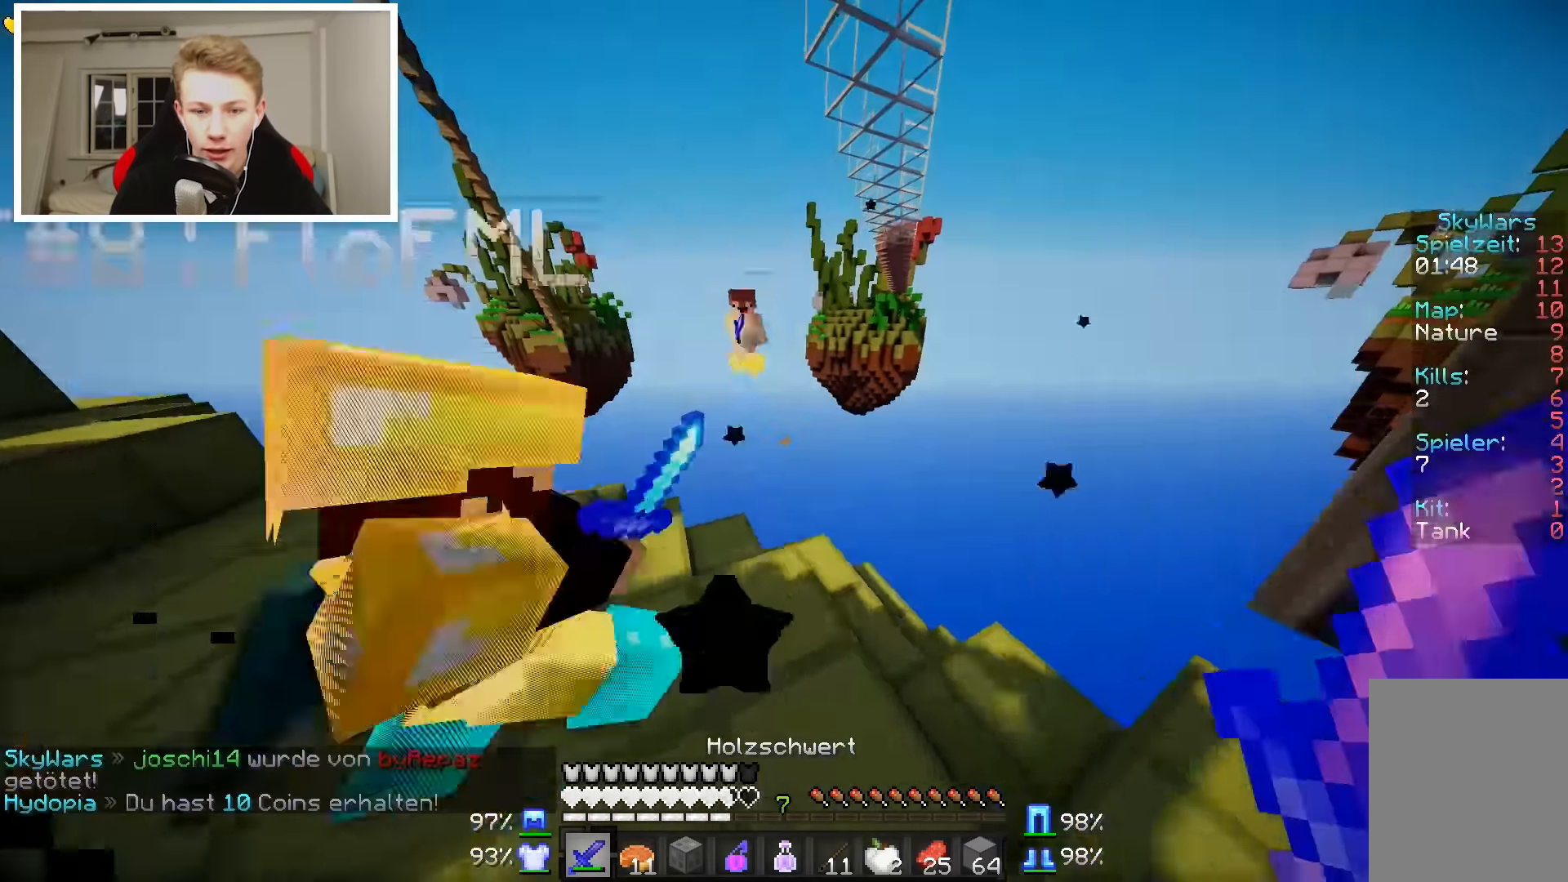
{"keys": ["a", "w"], "mouse": [], "events": [[150, "w", "up"], [450, "w", "down"]]}
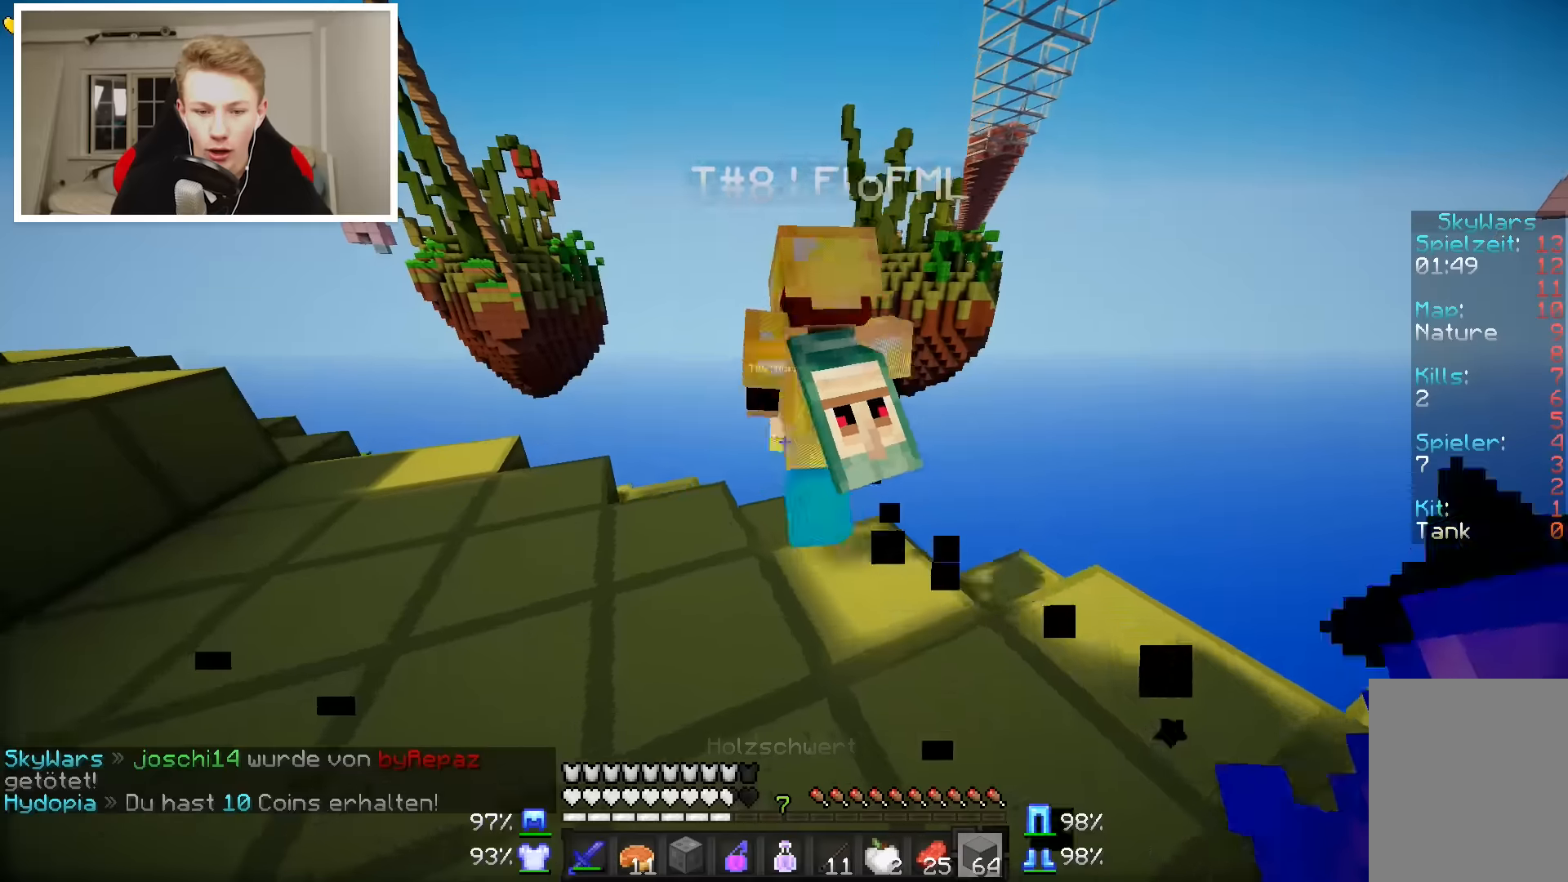
{"keys": ["a"], "mouse": [], "events": [[367, "w", "up"]]}
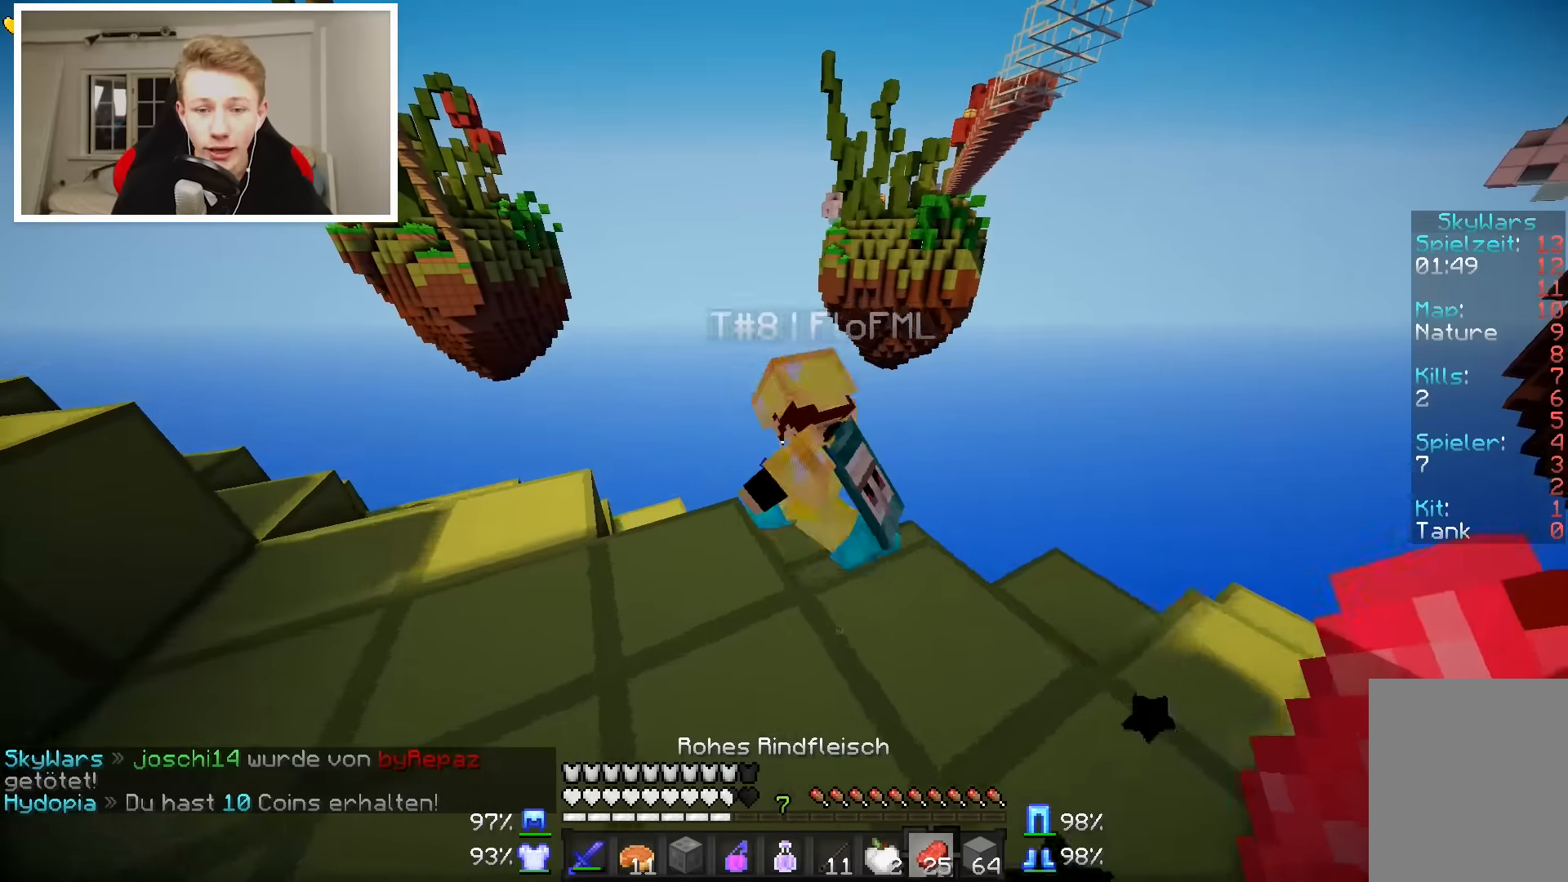
{"keys": [], "mouse": [], "events": [[250, "a", "up"]]}
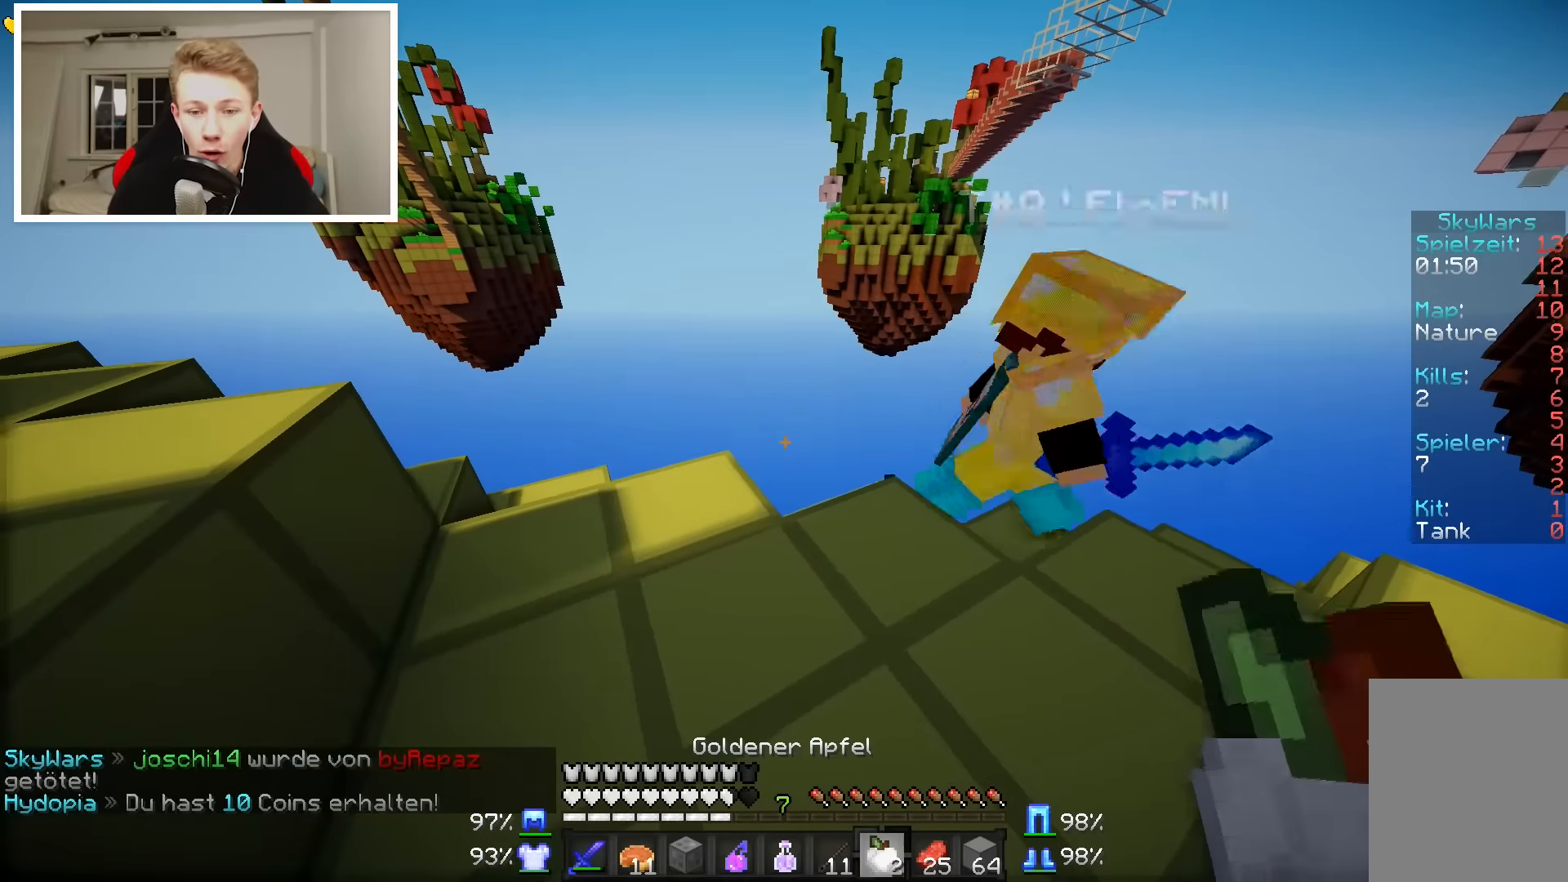
{"keys": [], "mouse": ["right"], "events": [[250, "mouse_right", "down"]]}
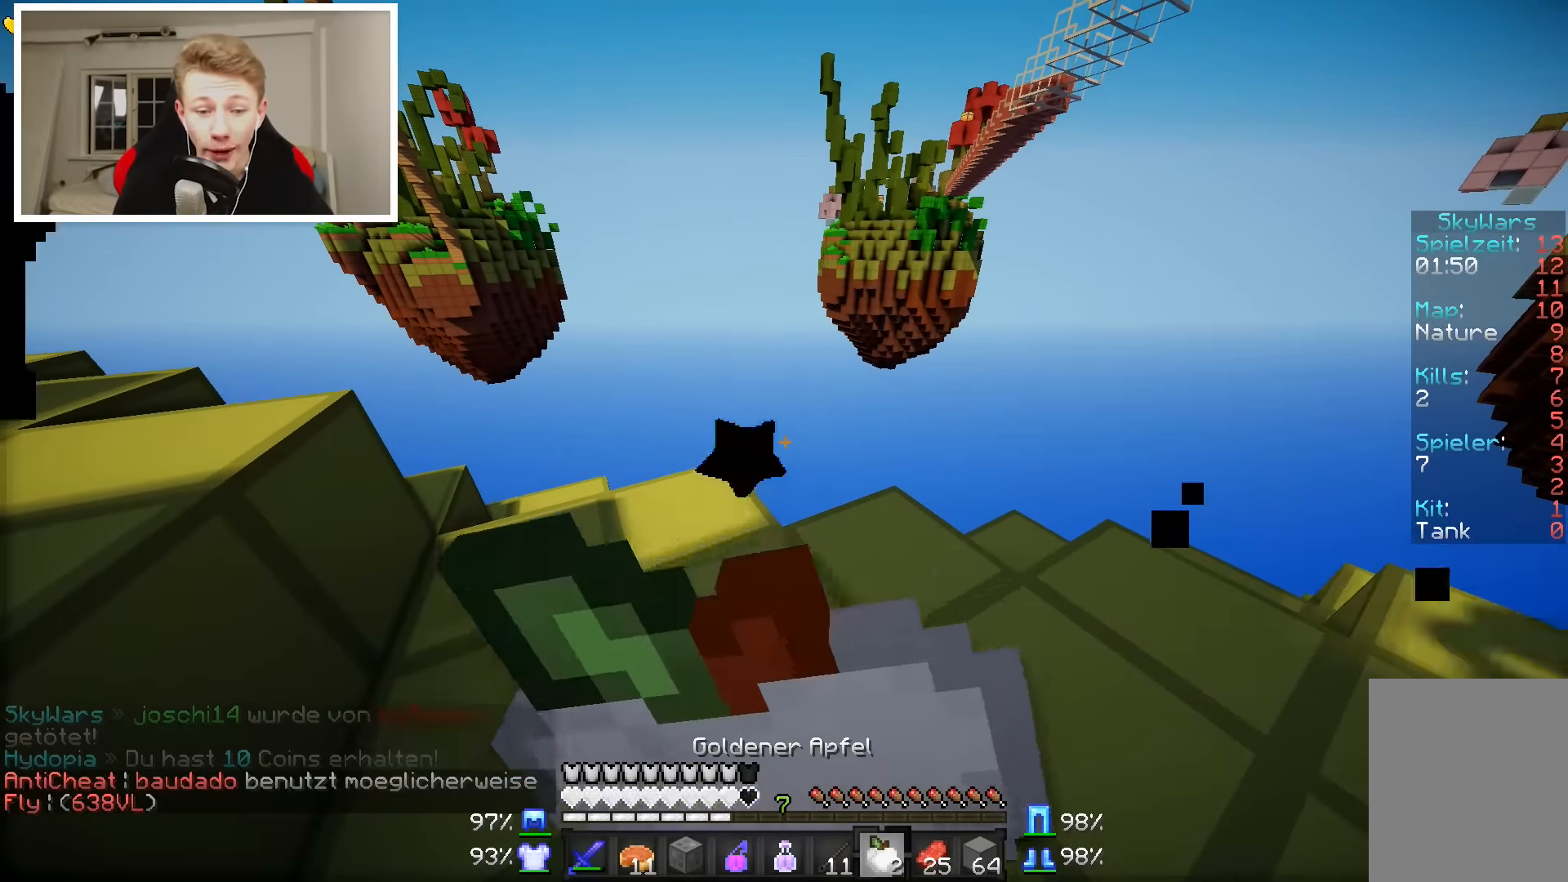
{"keys": ["d", "w"], "mouse": ["right"], "events": [[300, "d", "down"], [350, "w", "down"]]}
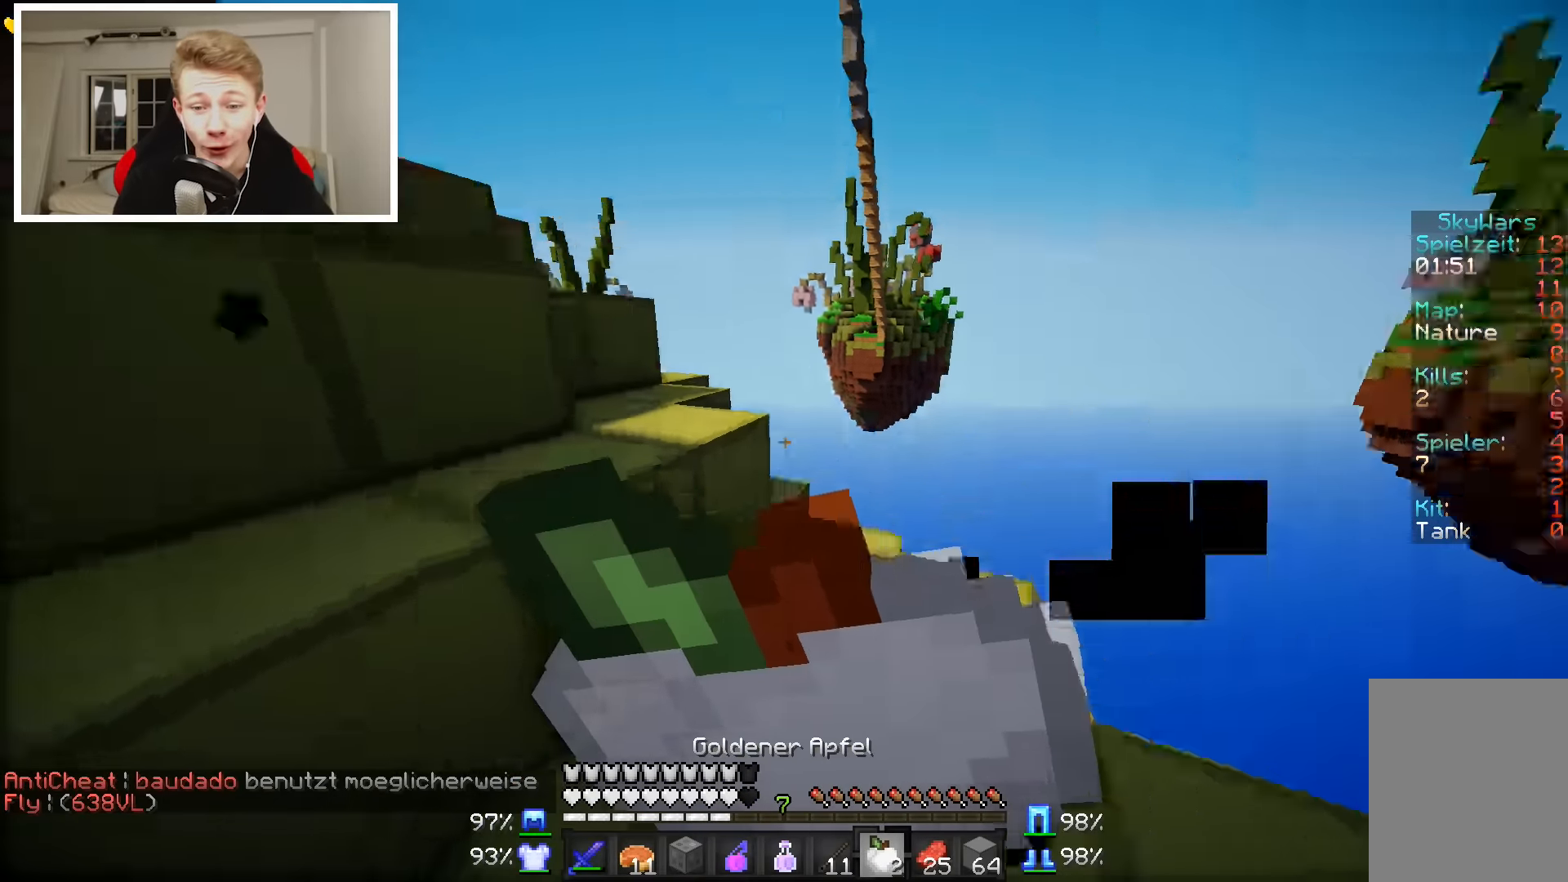
{"keys": ["w"], "mouse": ["right"], "events": [[250, "d", "up"], [250, "w", "up"], [450, "w", "down"]]}
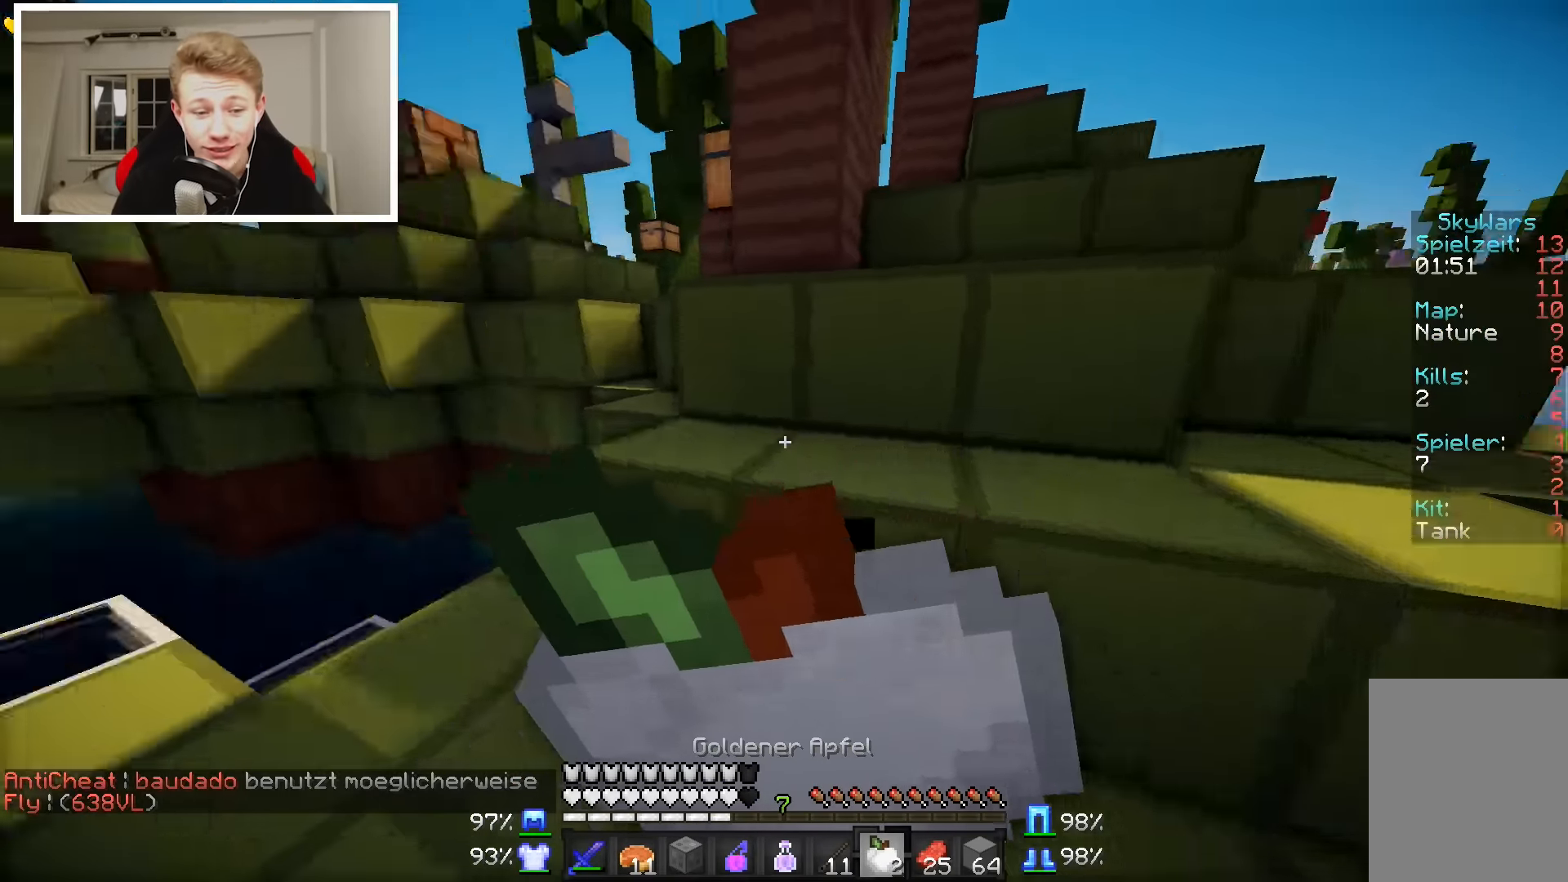
{"keys": ["w"], "mouse": [], "events": [[250, "w", "up"], [300, "a", "down"], [400, "mouse_right", "up"], [450, "a", "up"], [450, "w", "down"]]}
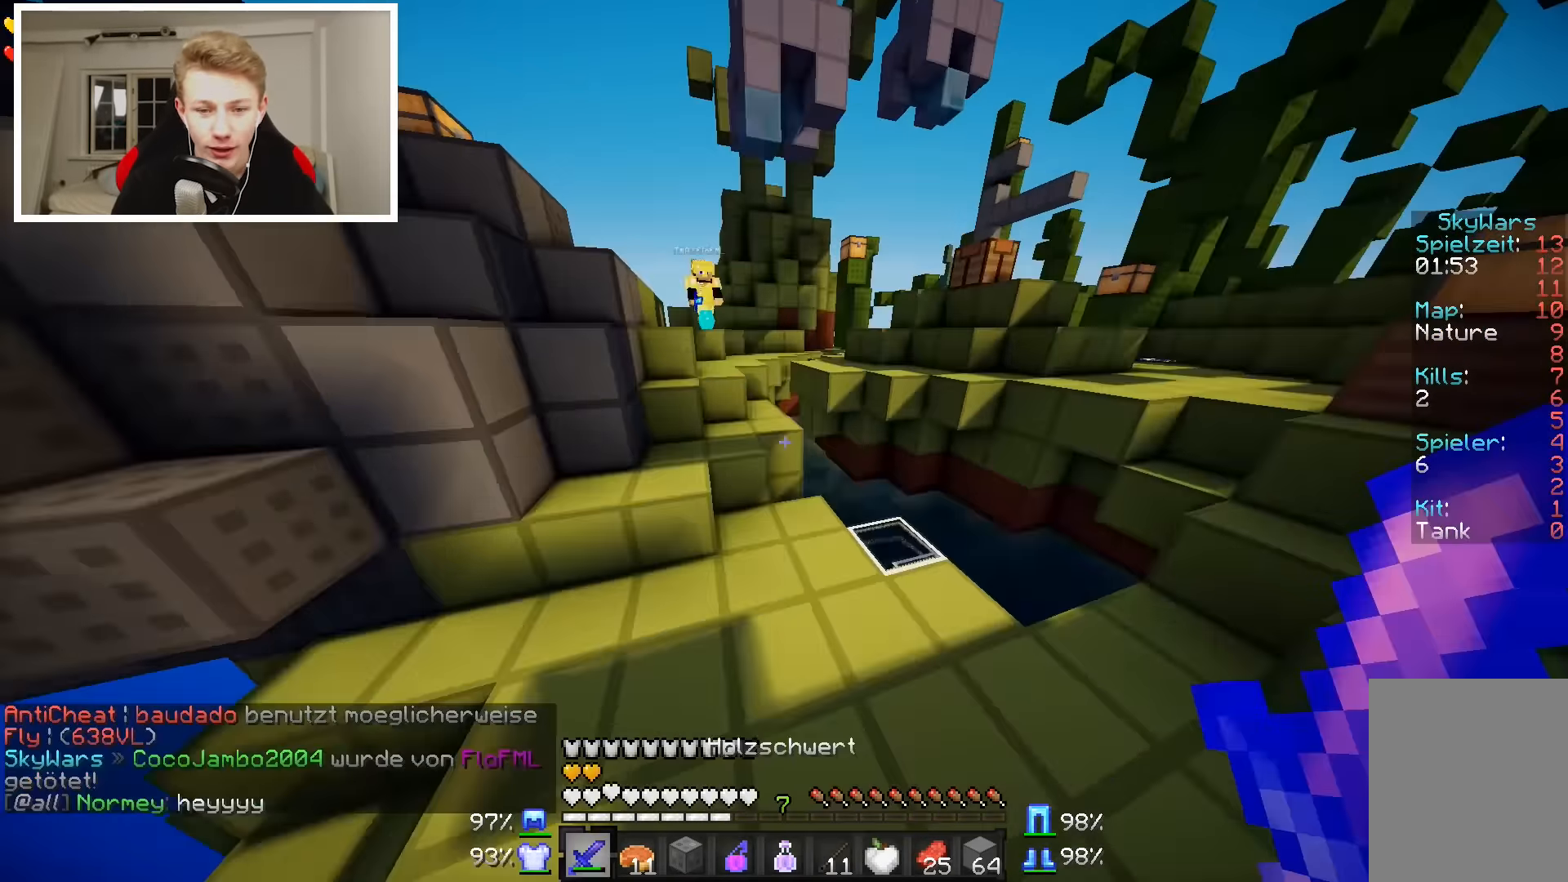
{"keys": ["a", "w"], "mouse": [], "events": [[117, "d", "down"], [267, "d", "up"], [417, "a", "down"]]}
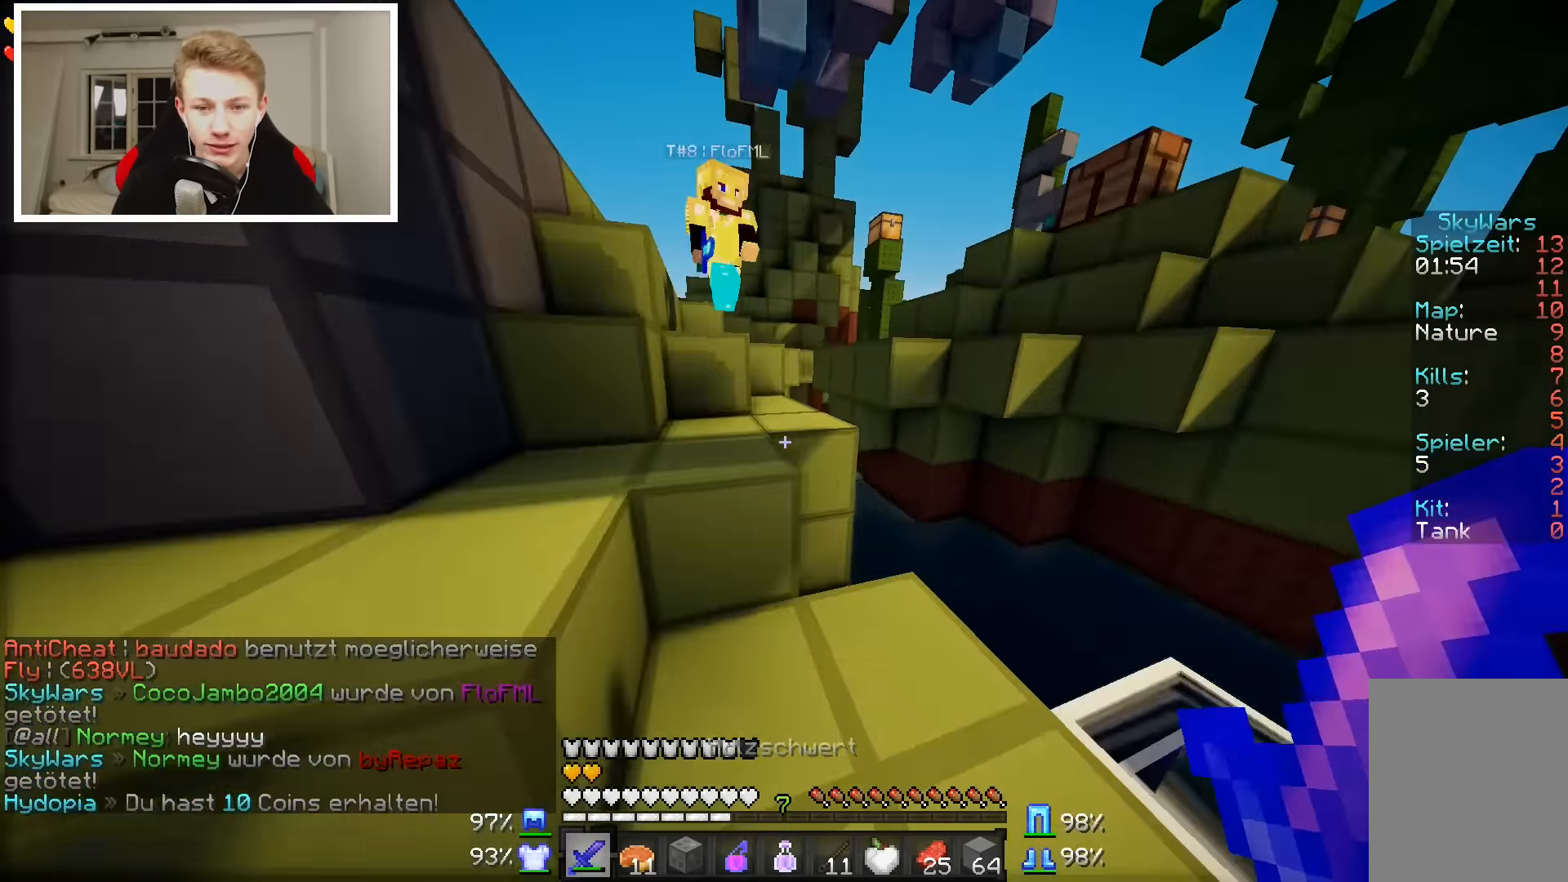
{"keys": ["w"], "mouse": [], "events": [[117, "a", "up"], [117, "d", "down"], [367, "d", "up"]]}
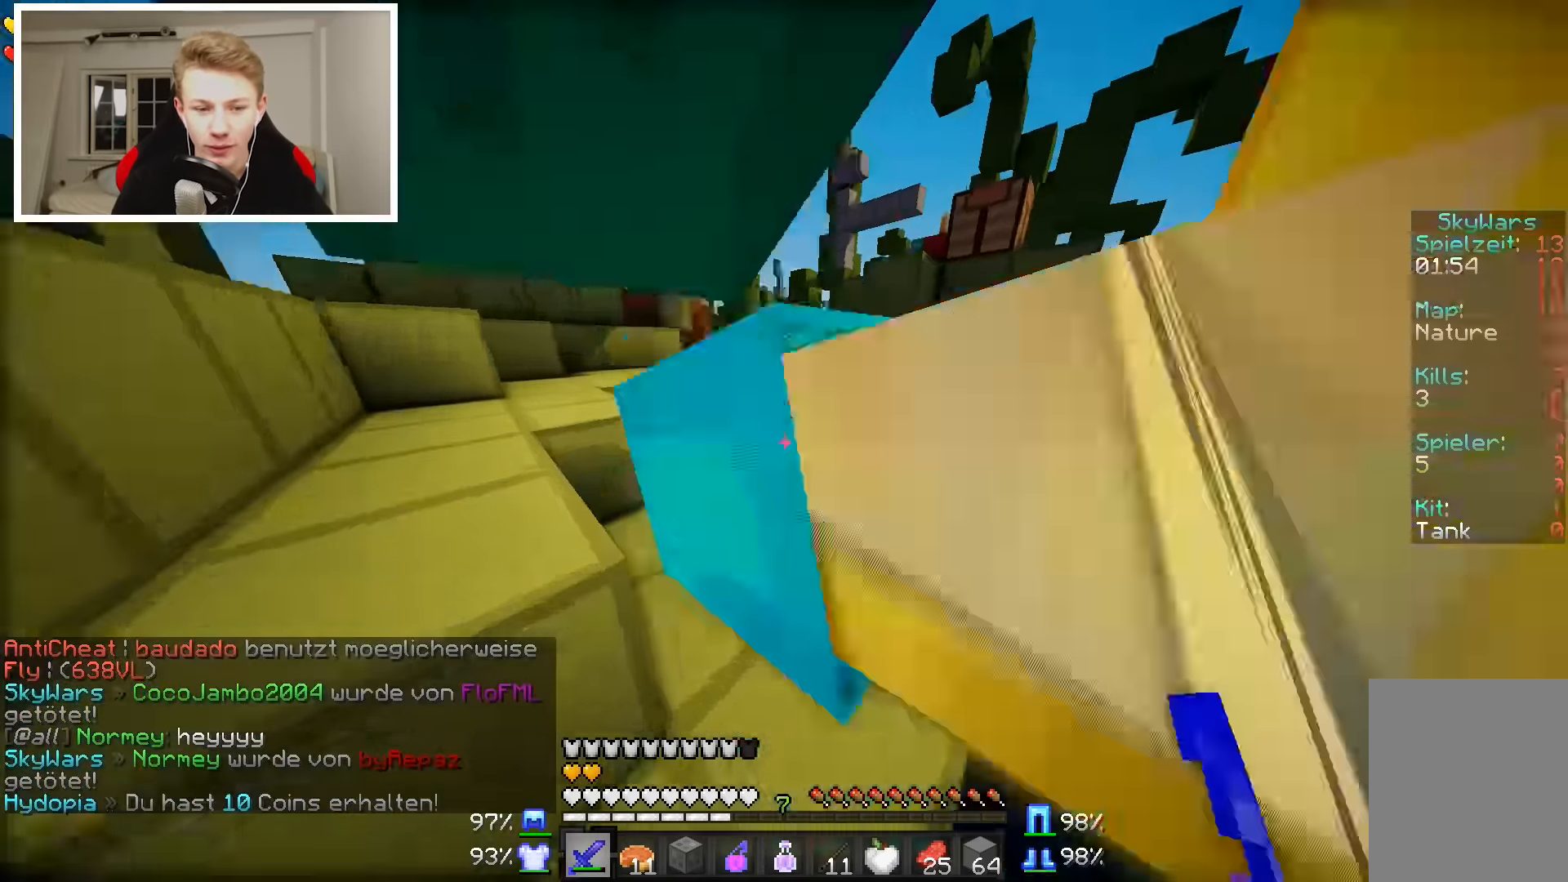
{"keys": ["w"], "mouse": [], "events": []}